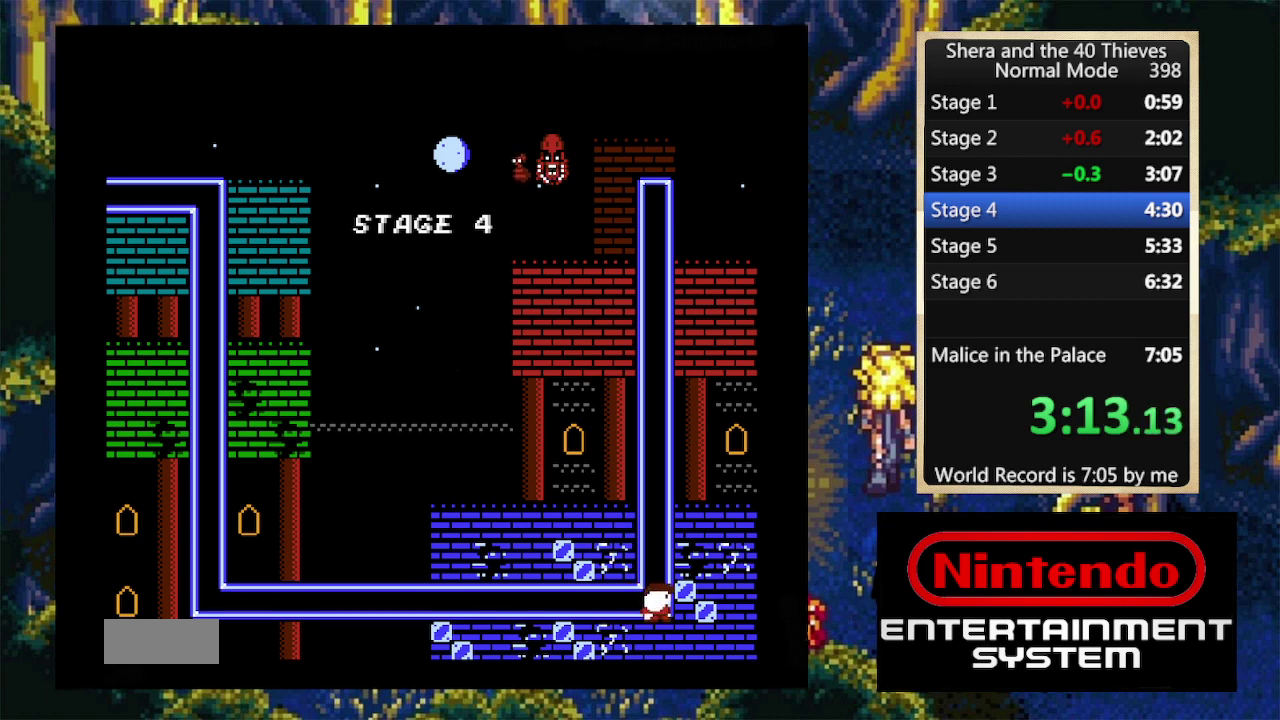
Gameplay with a controller (Nintendo layout); each line is a JSON object with the inputs held at the frame after it. "events" lists button and stick changes between this image and that frame as [ms after this image, input, new state], when the widget could be followed in between. Not read: L3 R3.
{"buttons": ["DPAD_LEFT"], "events": [[500, "DPAD_LEFT", "down"]]}
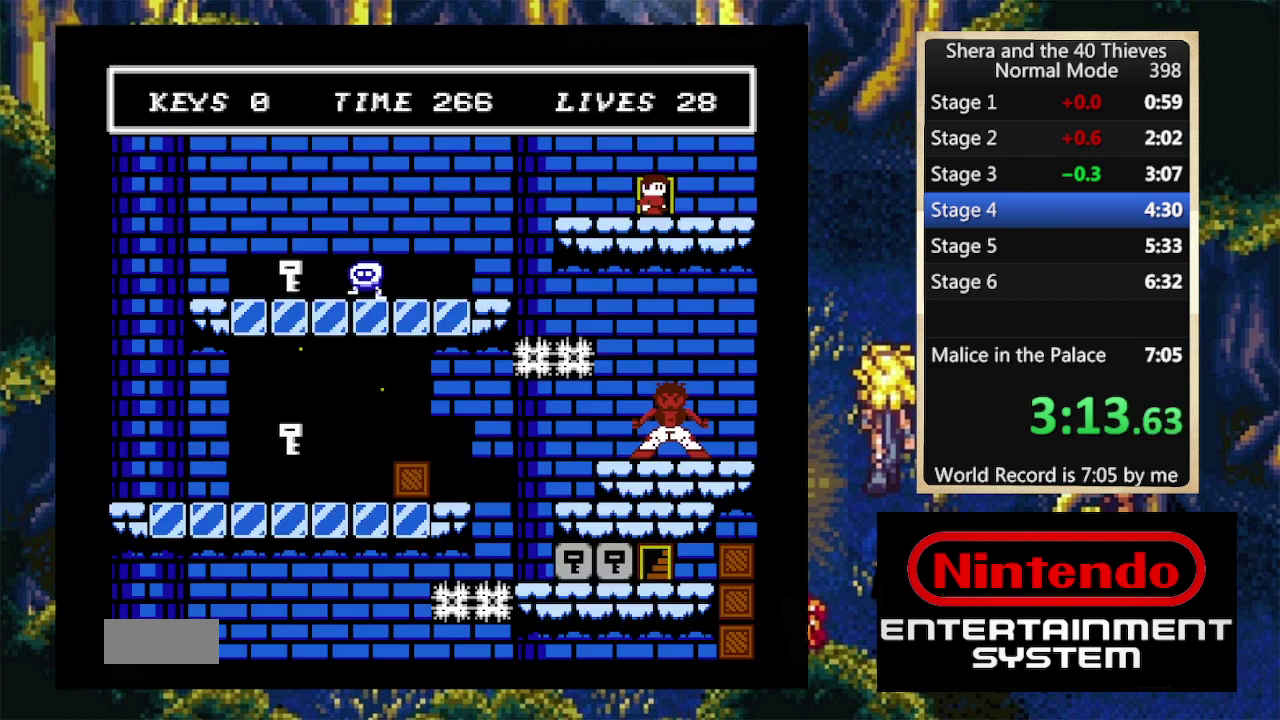
{"buttons": ["DPAD_LEFT"], "events": []}
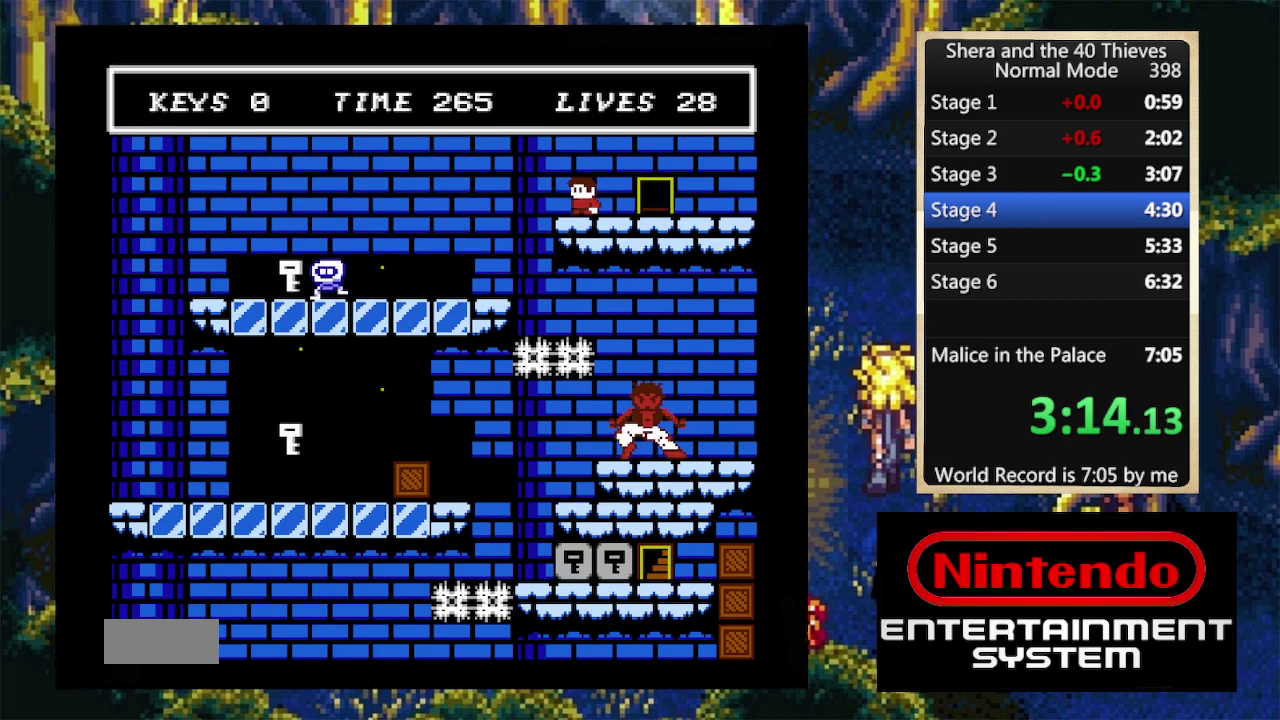
{"buttons": ["DPAD_LEFT"], "events": []}
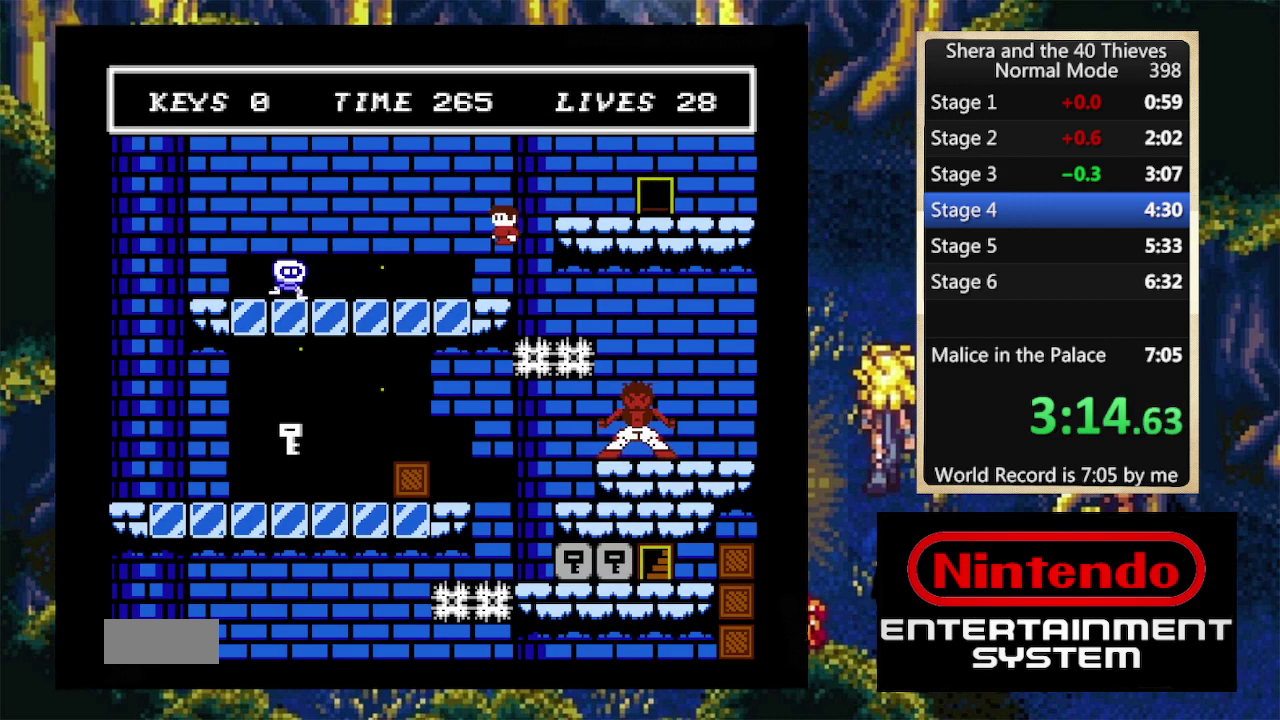
{"buttons": ["DPAD_LEFT"], "events": []}
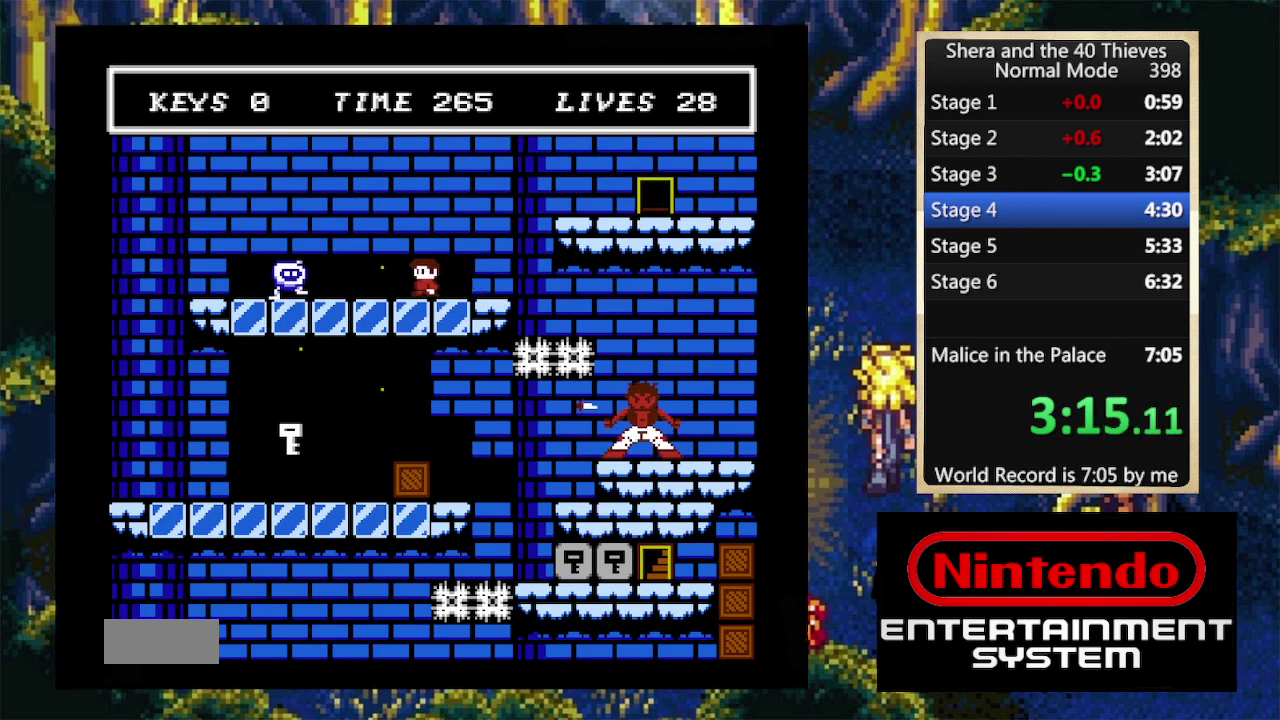
{"buttons": ["A", "DPAD_LEFT"], "events": [[167, "A", "down"]]}
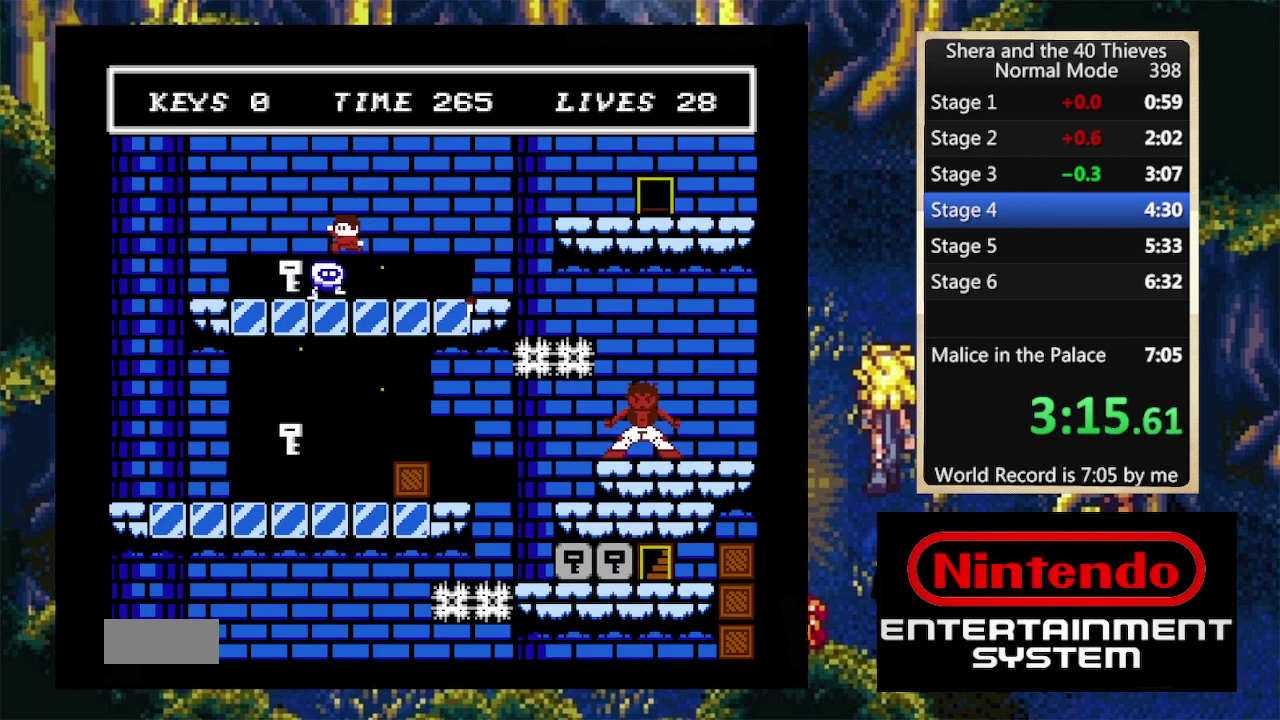
{"buttons": ["DPAD_LEFT"], "events": [[167, "A", "up"]]}
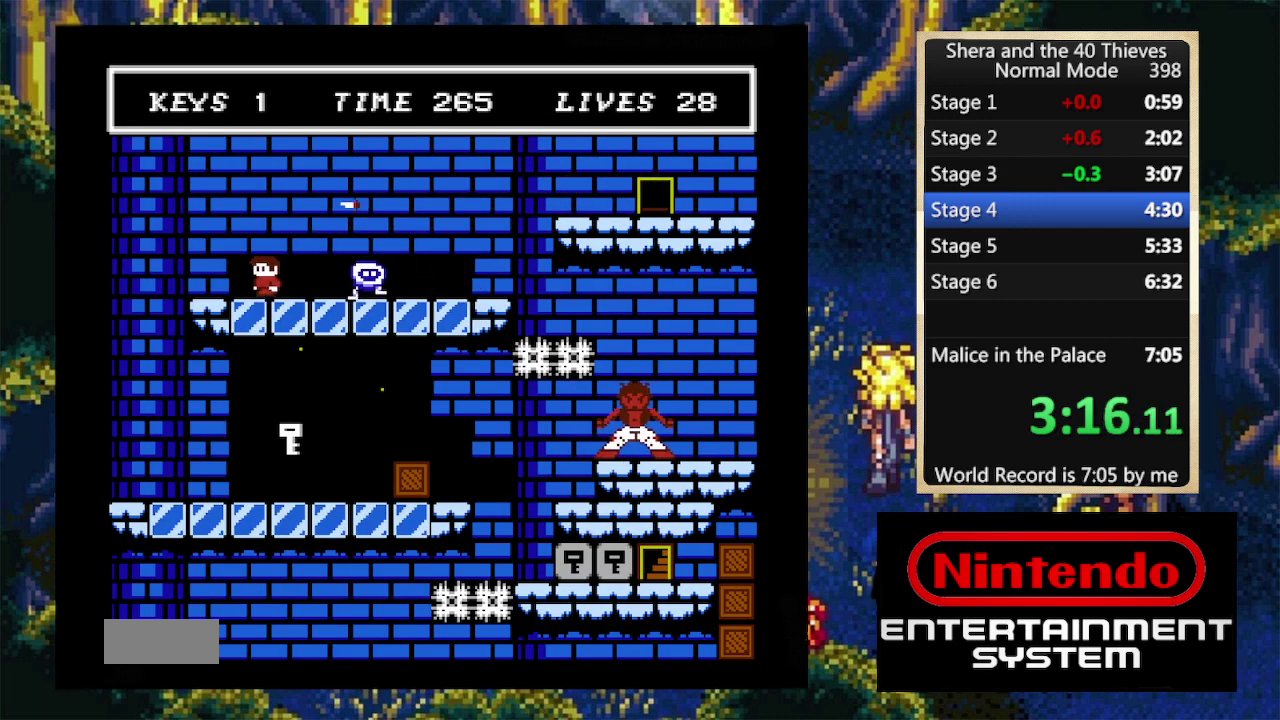
{"buttons": [], "events": [[434, "DPAD_LEFT", "up"]]}
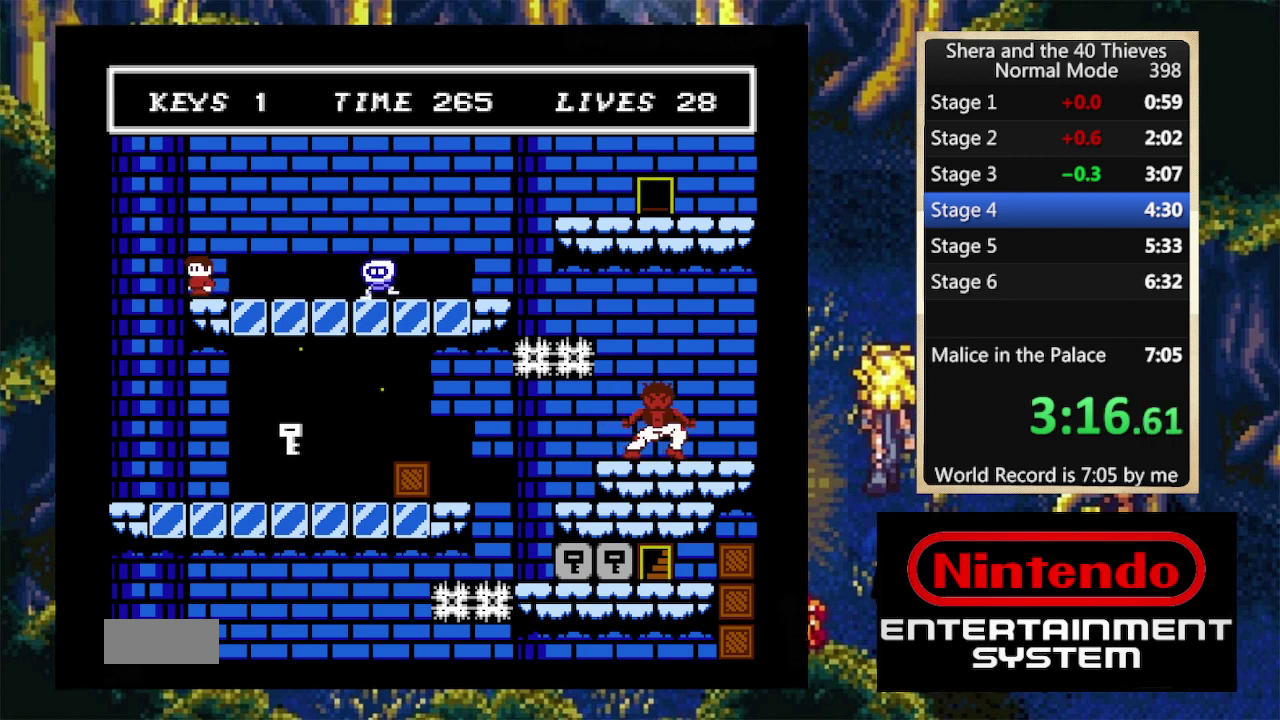
{"buttons": [], "events": [[34, "A", "down"], [134, "DPAD_LEFT", "down"], [234, "A", "up"], [500, "DPAD_LEFT", "up"]]}
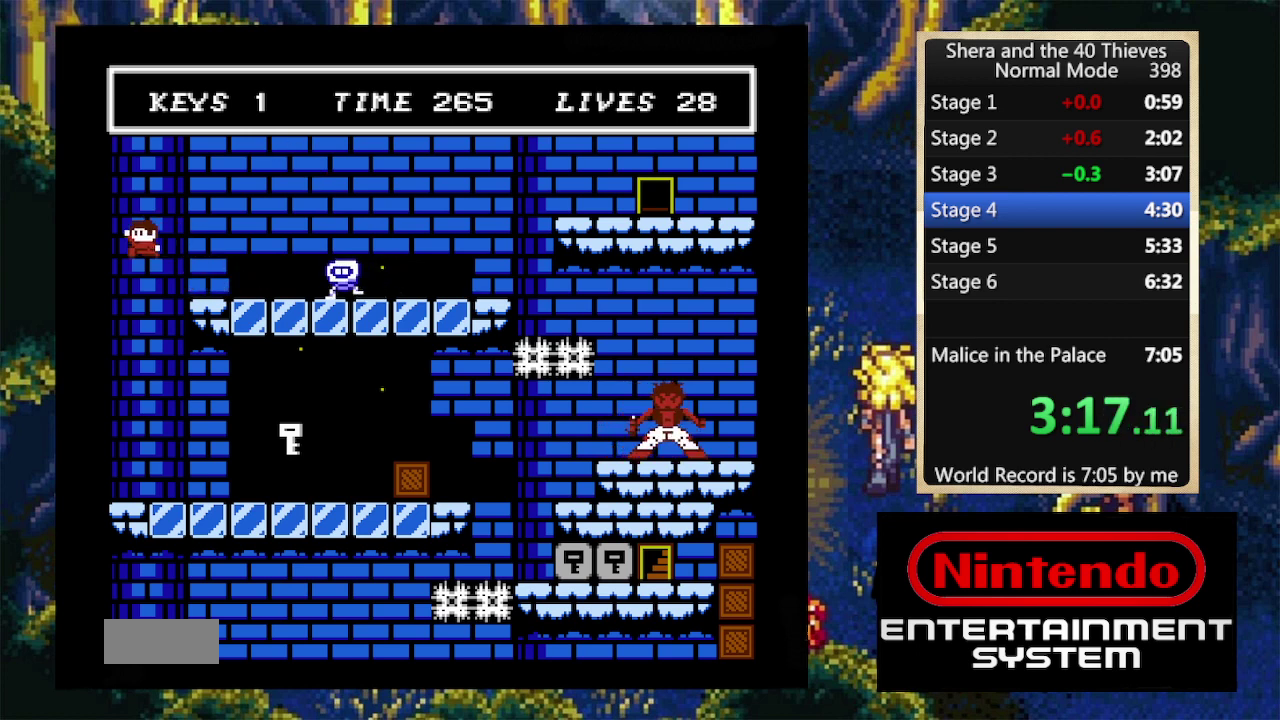
{"buttons": ["DPAD_RIGHT"], "events": [[167, "DPAD_RIGHT", "down"]]}
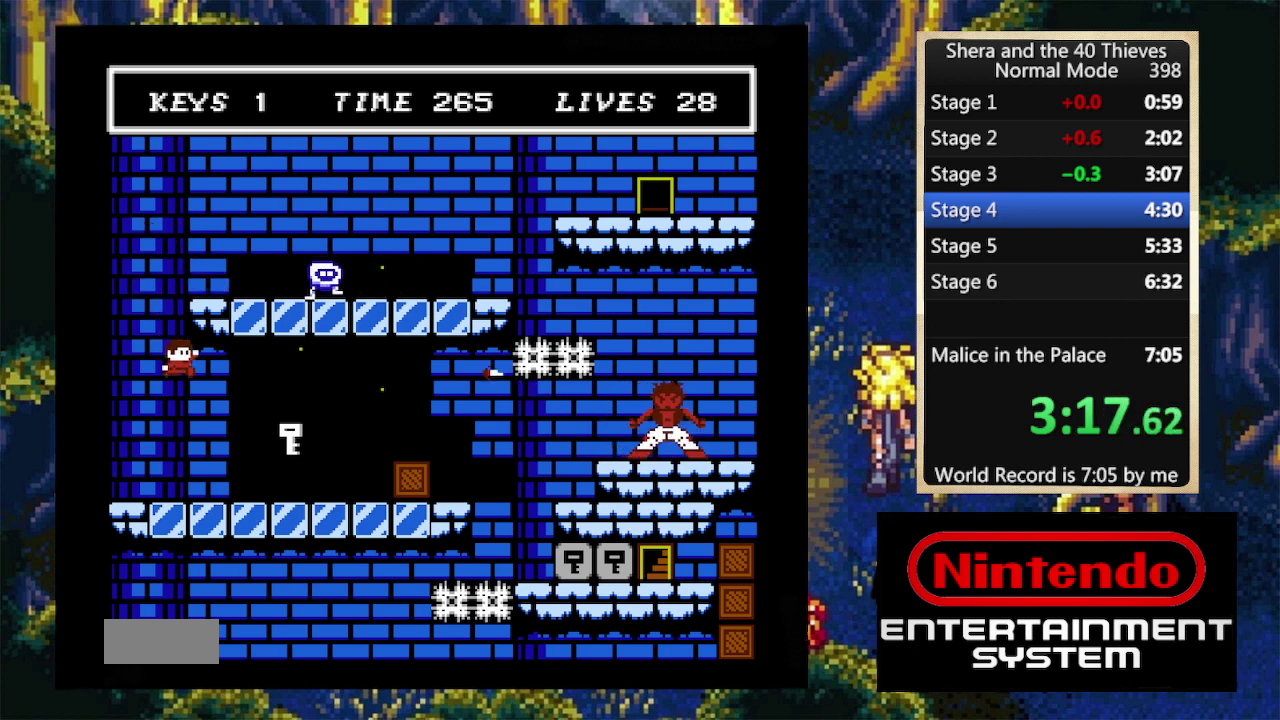
{"buttons": ["DPAD_RIGHT"], "events": [[334, "A", "down"], [467, "A", "up"]]}
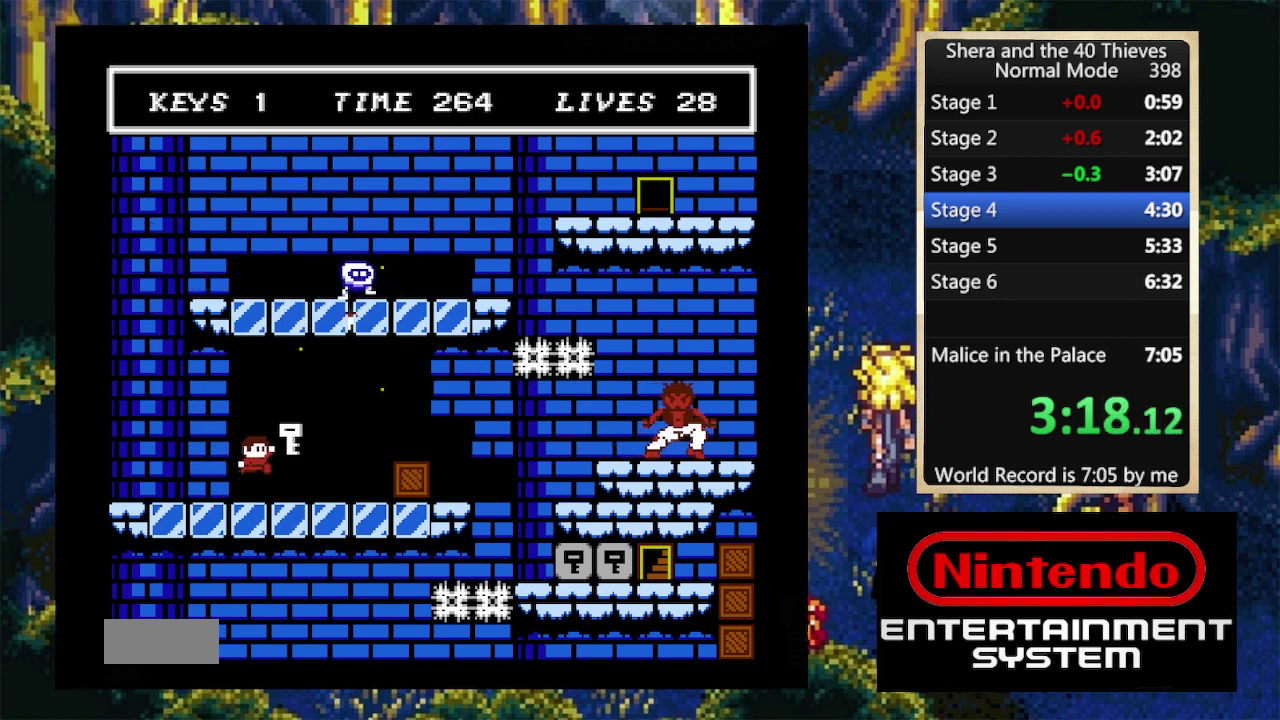
{"buttons": ["A", "DPAD_RIGHT"], "events": [[334, "A", "down"]]}
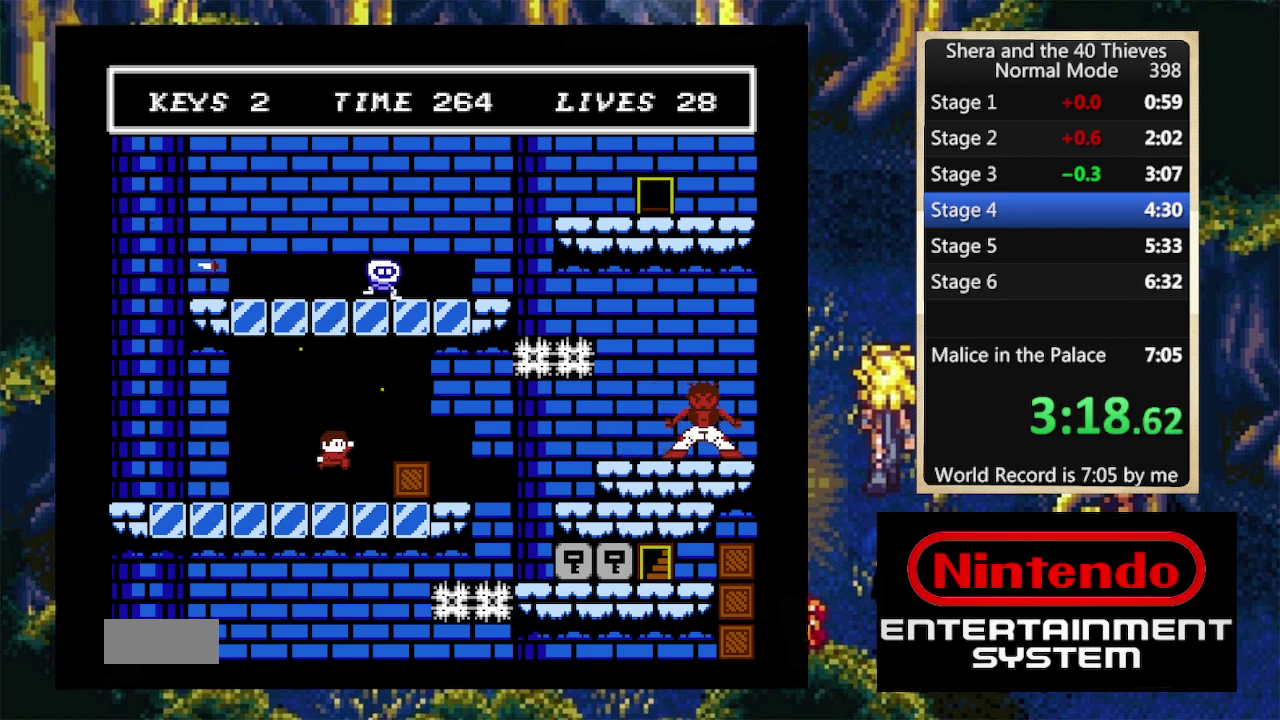
{"buttons": ["DPAD_RIGHT"], "events": [[467, "A", "up"]]}
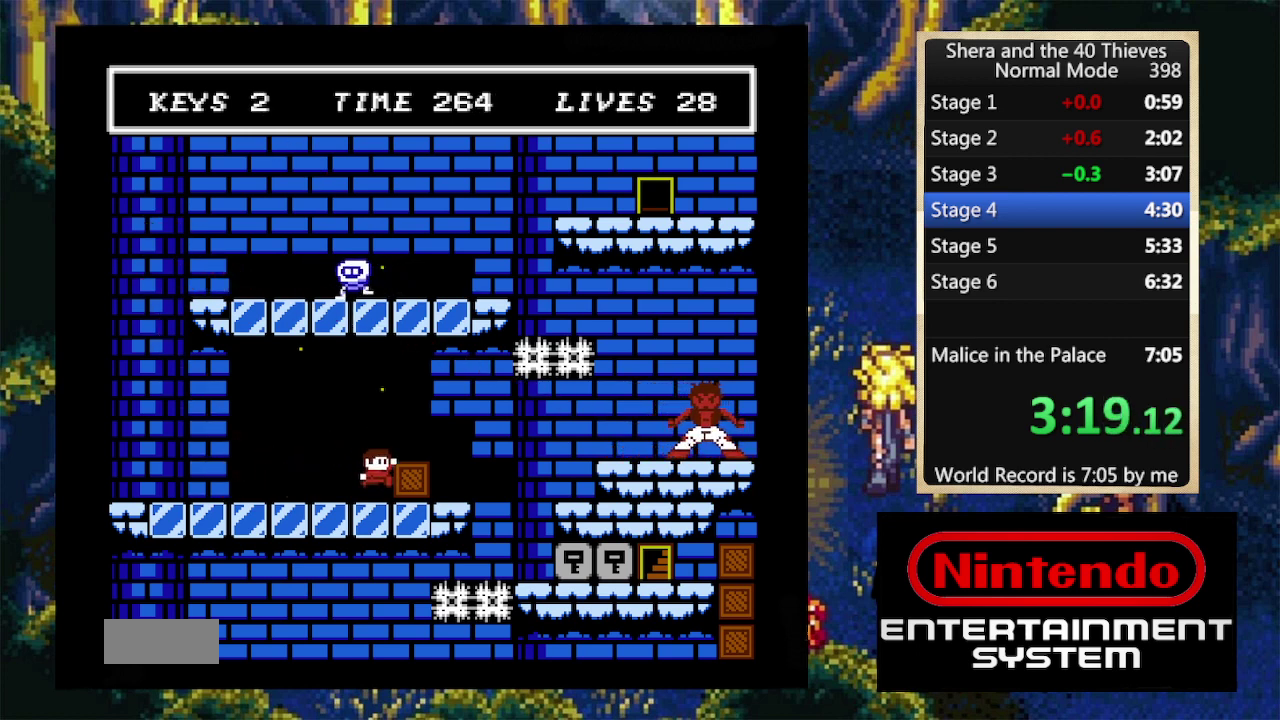
{"buttons": ["DPAD_RIGHT"], "events": [[100, "A", "down"], [400, "A", "up"]]}
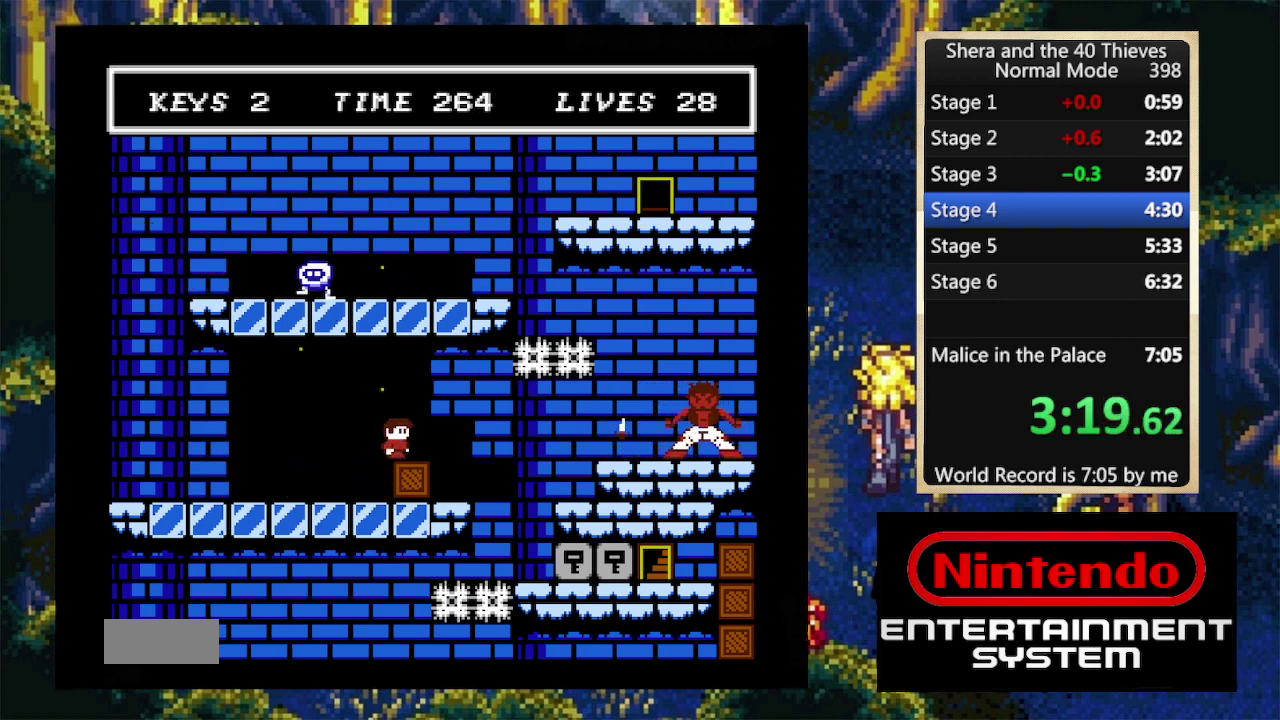
{"buttons": ["A", "DPAD_RIGHT"], "events": [[167, "A", "down"], [334, "DPAD_RIGHT", "up"], [334, "DPAD_UP", "down"], [400, "DPAD_UP", "up"], [434, "DPAD_RIGHT", "down"]]}
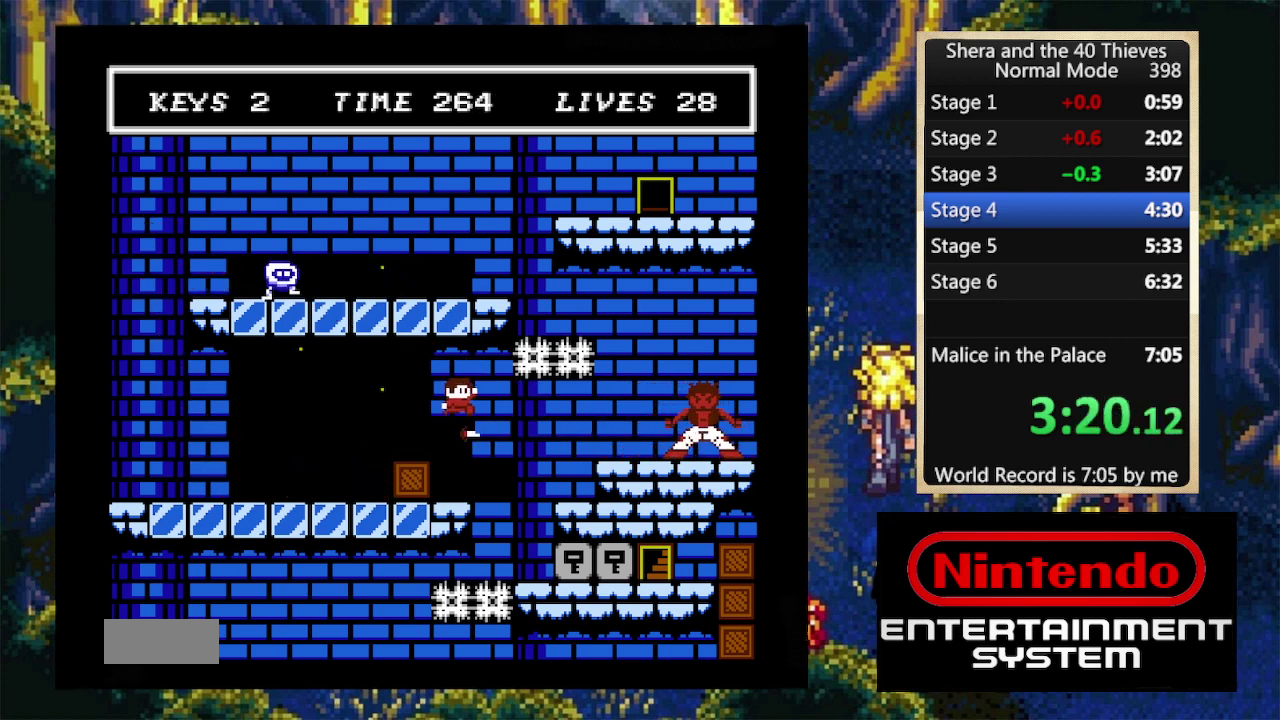
{"buttons": ["DPAD_RIGHT"], "events": [[67, "A", "up"]]}
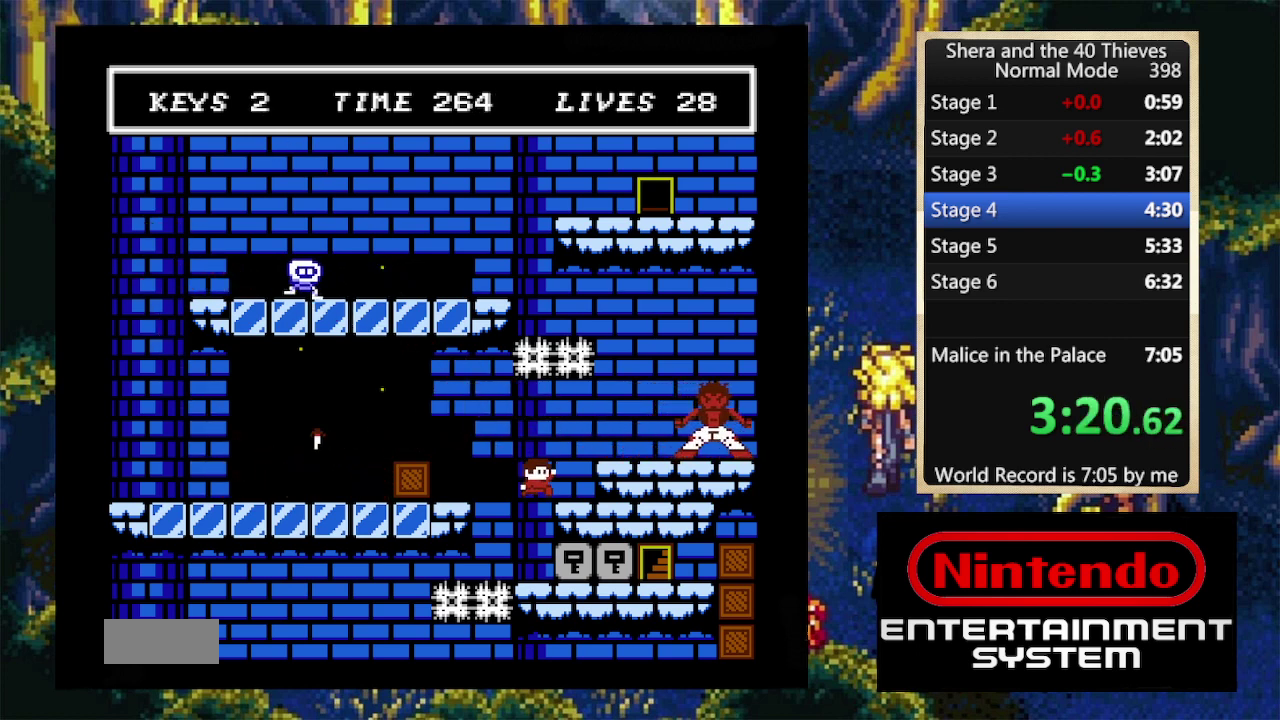
{"buttons": ["DPAD_RIGHT"], "events": []}
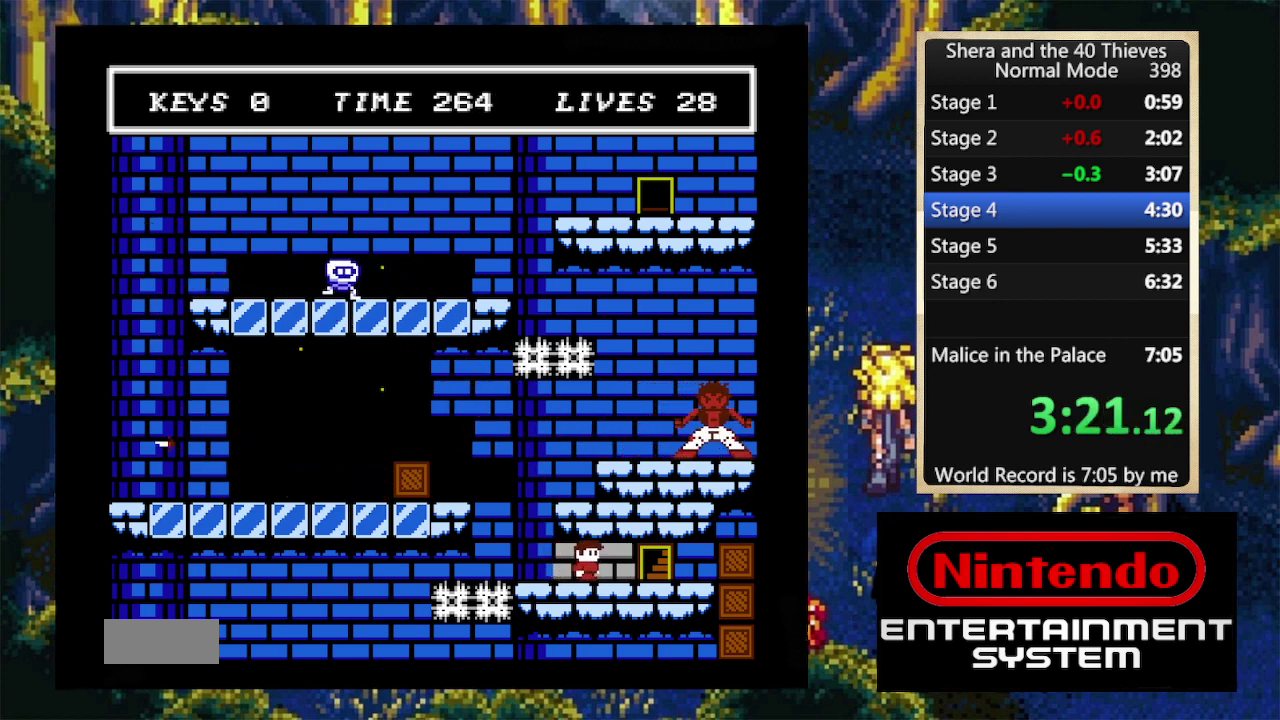
{"buttons": ["DPAD_RIGHT"], "events": []}
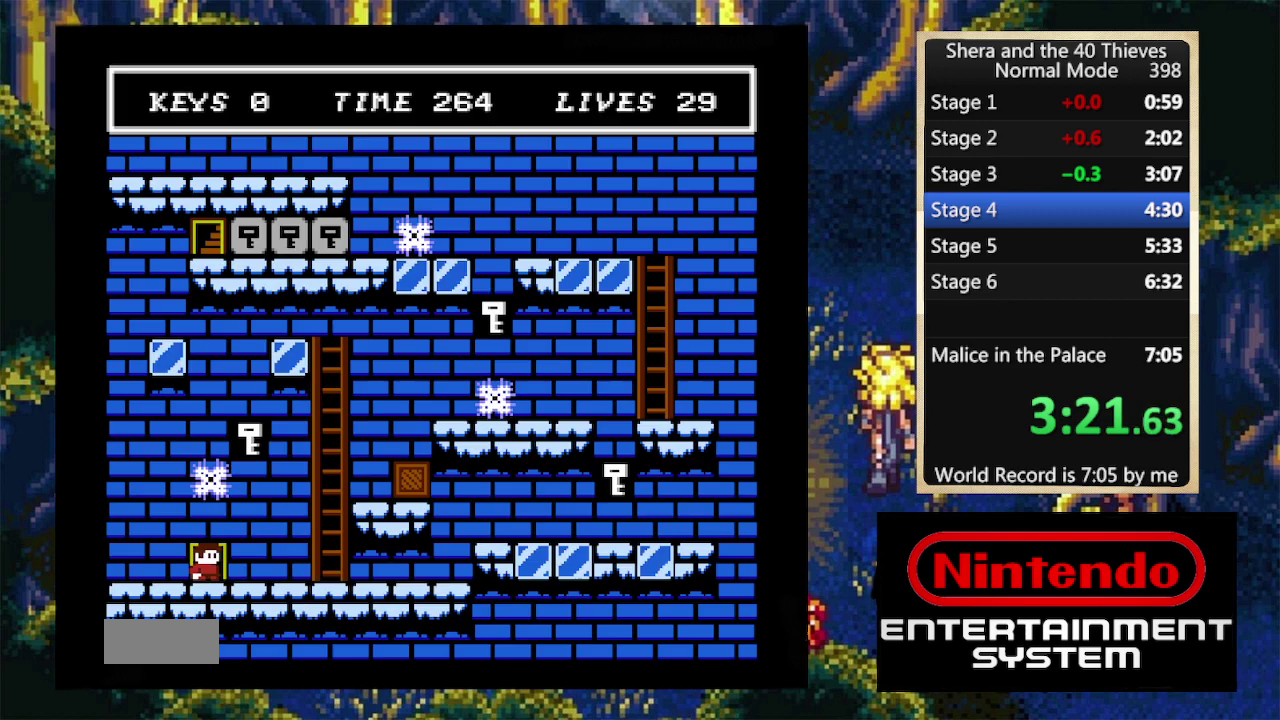
{"buttons": ["DPAD_RIGHT"], "events": []}
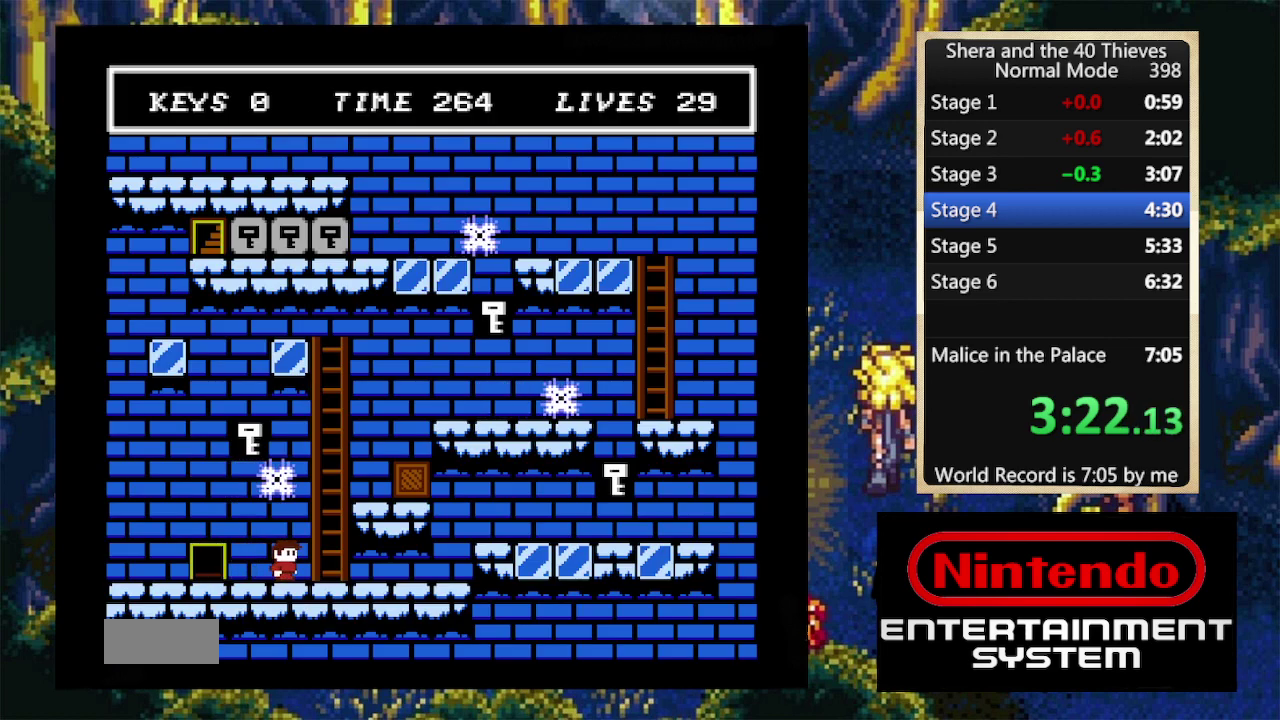
{"buttons": ["DPAD_RIGHT"], "events": []}
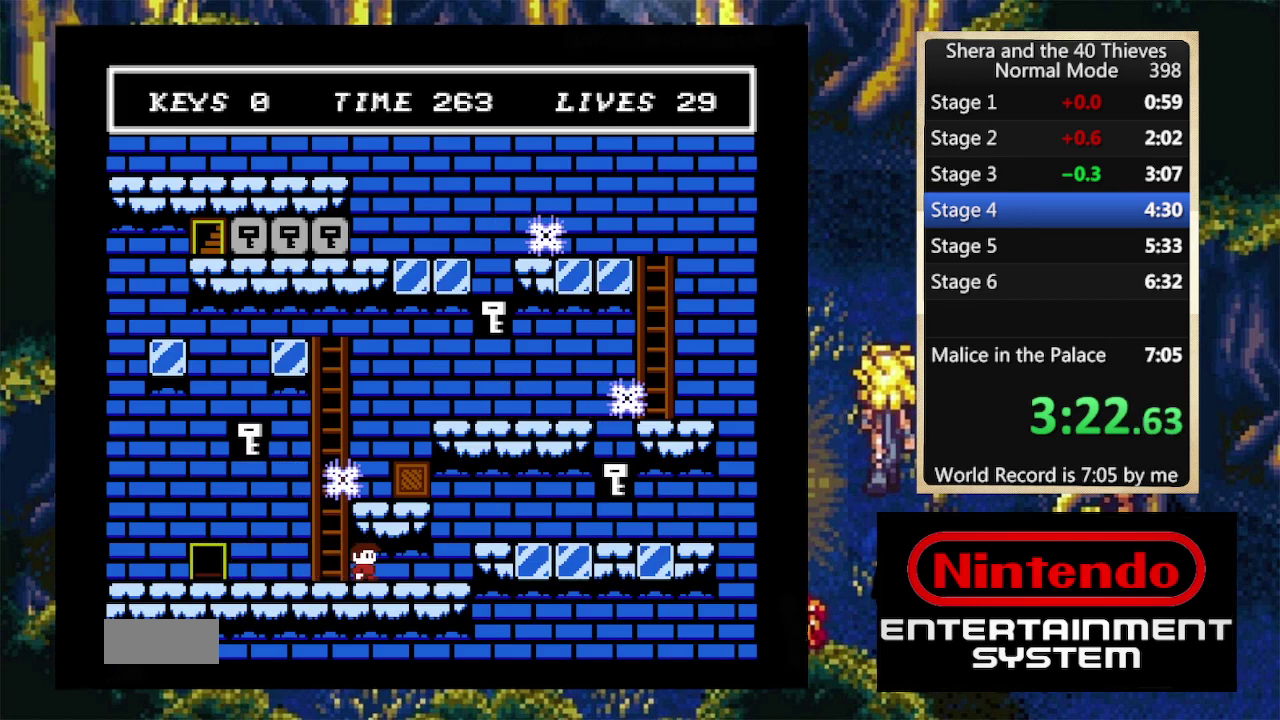
{"buttons": ["DPAD_RIGHT"], "events": []}
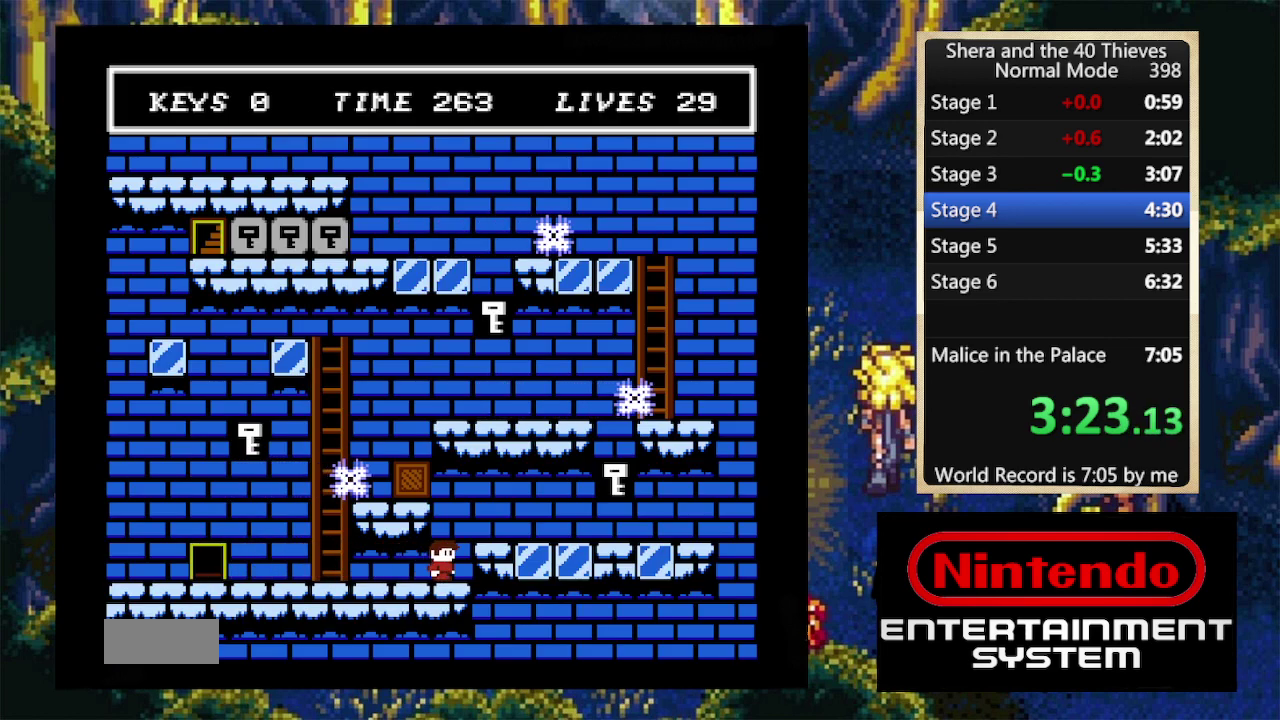
{"buttons": ["DPAD_RIGHT"], "events": [[34, "A", "down"], [400, "A", "up"]]}
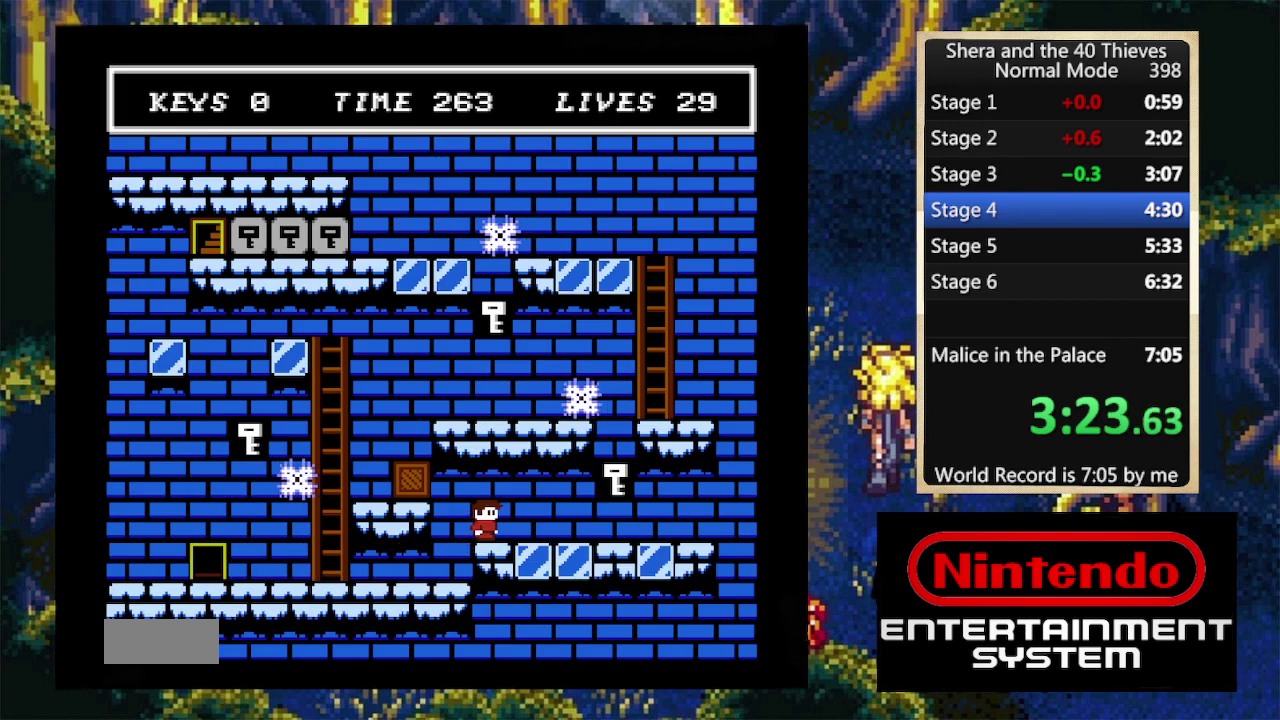
{"buttons": ["A", "DPAD_RIGHT"], "events": [[234, "A", "down"]]}
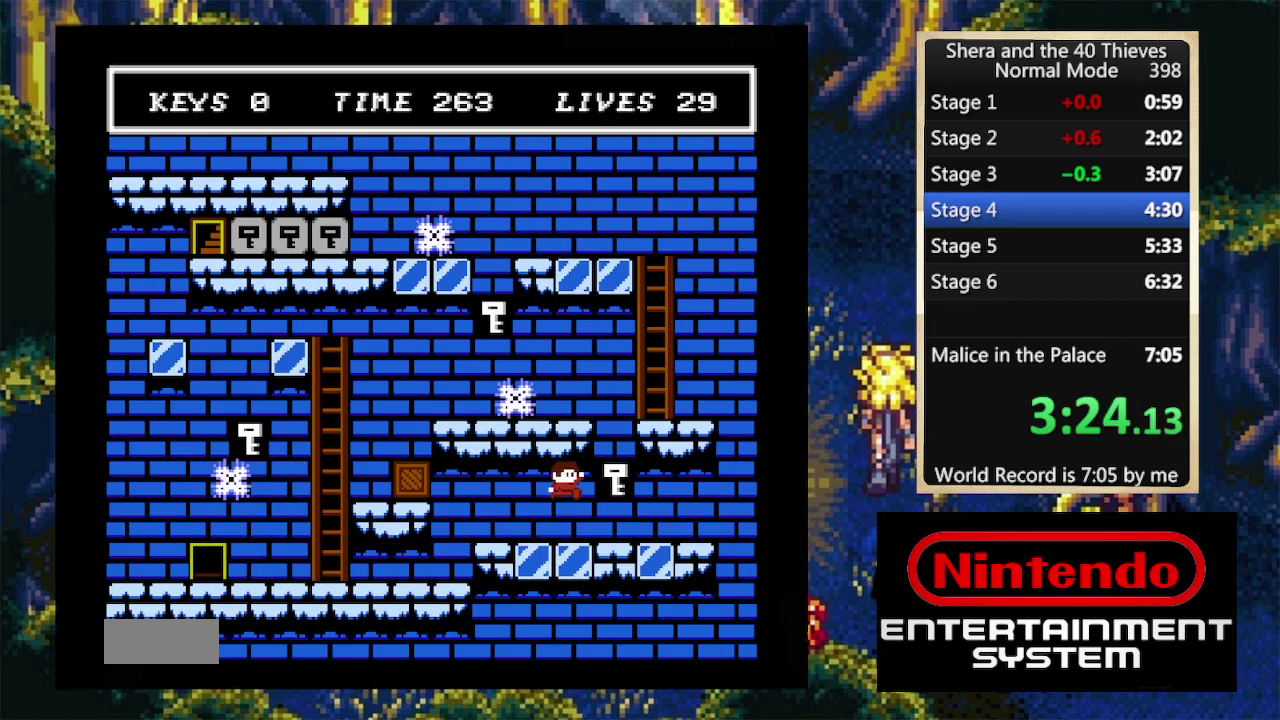
{"buttons": ["DPAD_LEFT"], "events": [[200, "A", "up"], [200, "DPAD_LEFT", "down"], [200, "DPAD_RIGHT", "up"]]}
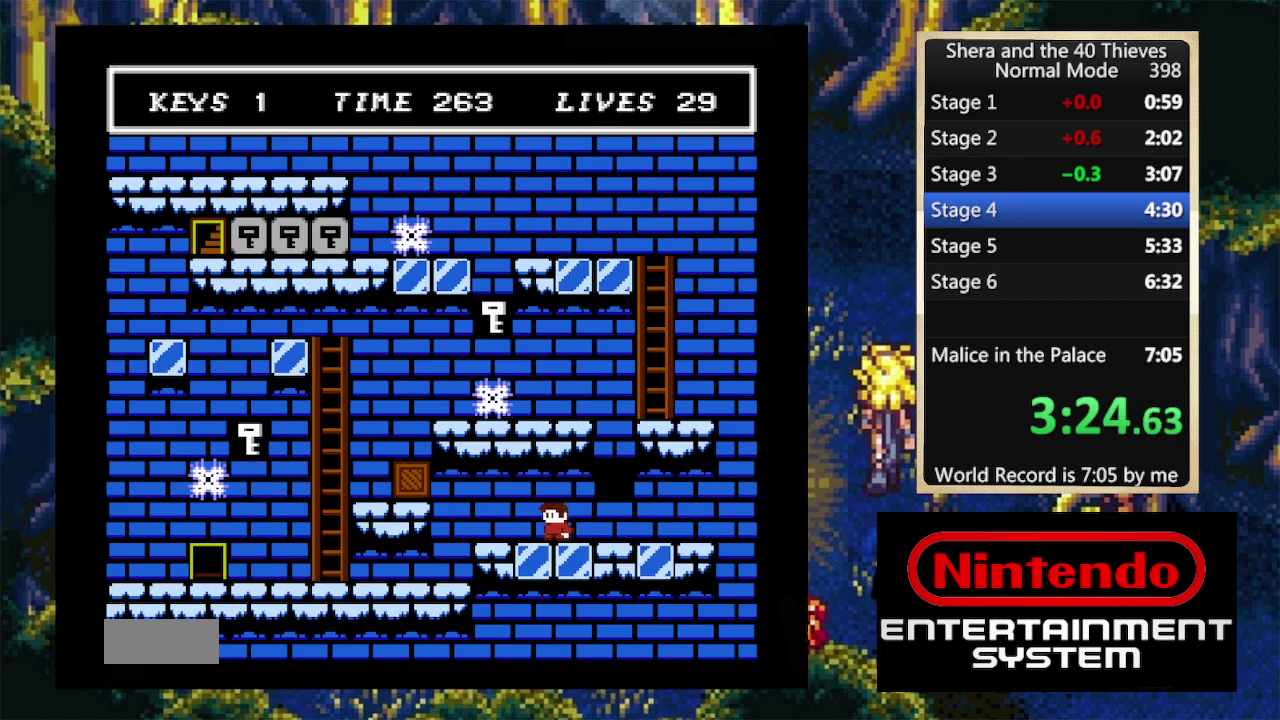
{"buttons": ["DPAD_LEFT"], "events": []}
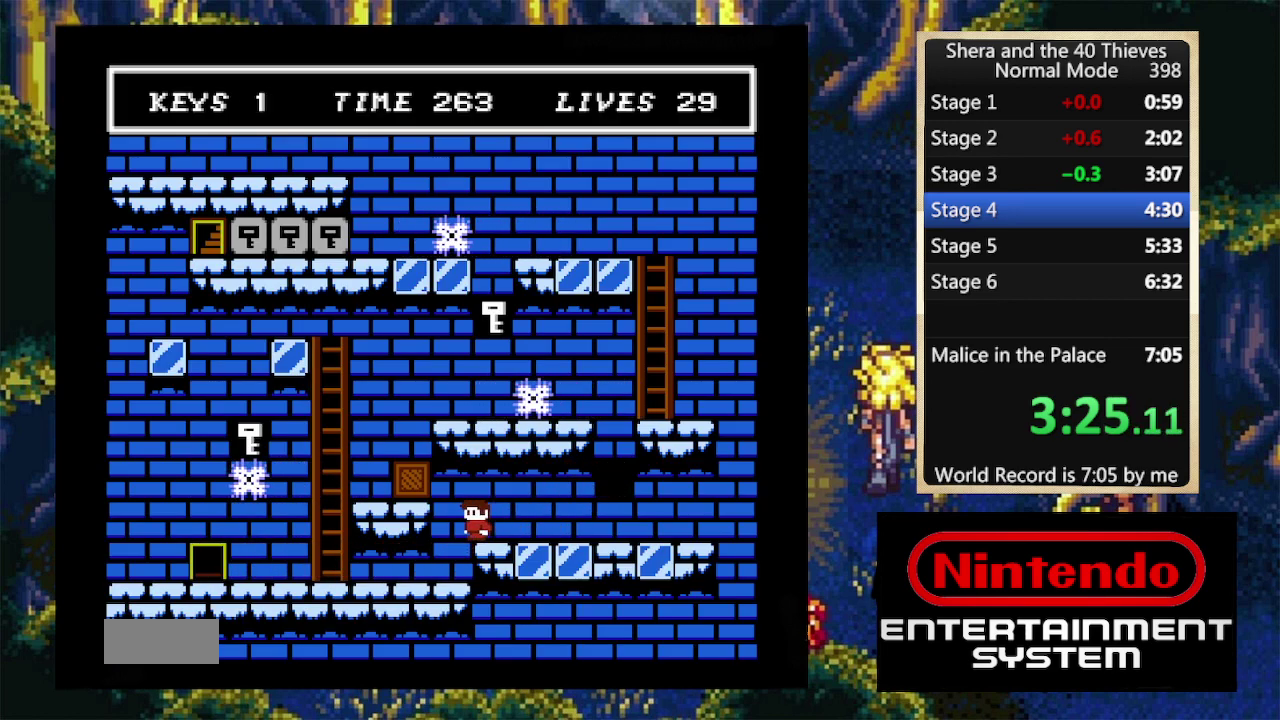
{"buttons": ["DPAD_LEFT"], "events": []}
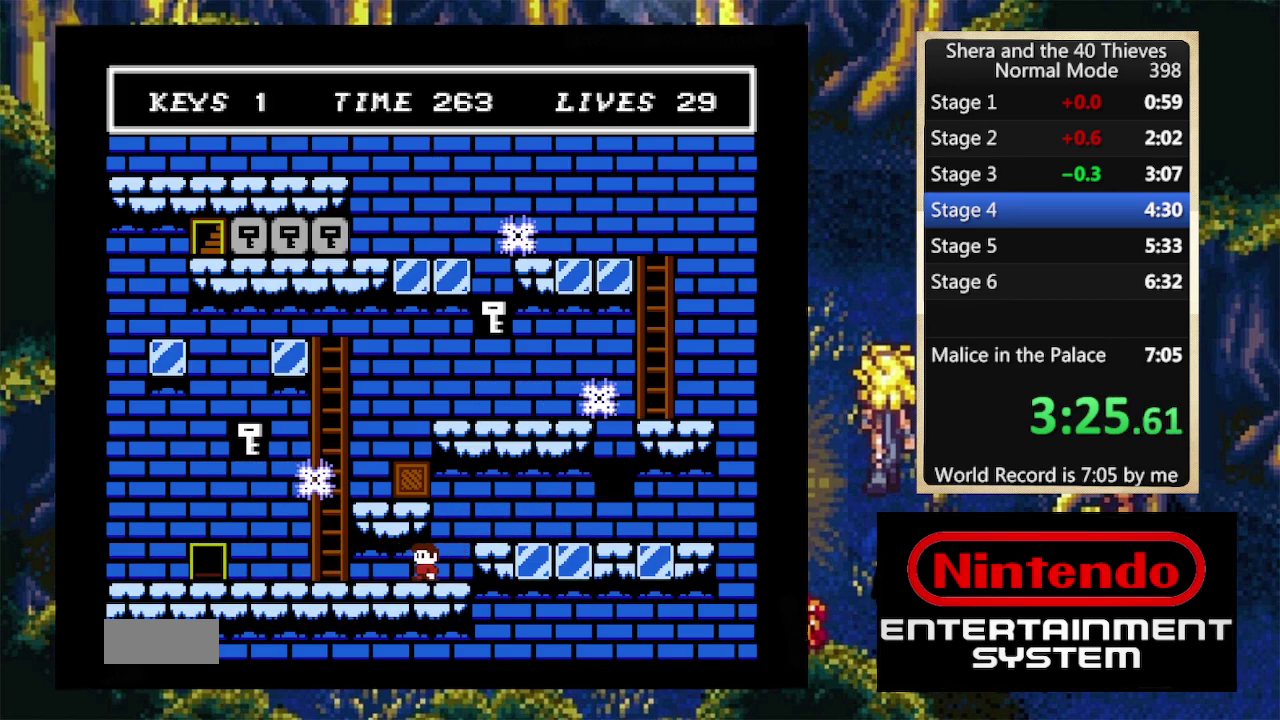
{"buttons": ["DPAD_LEFT"], "events": []}
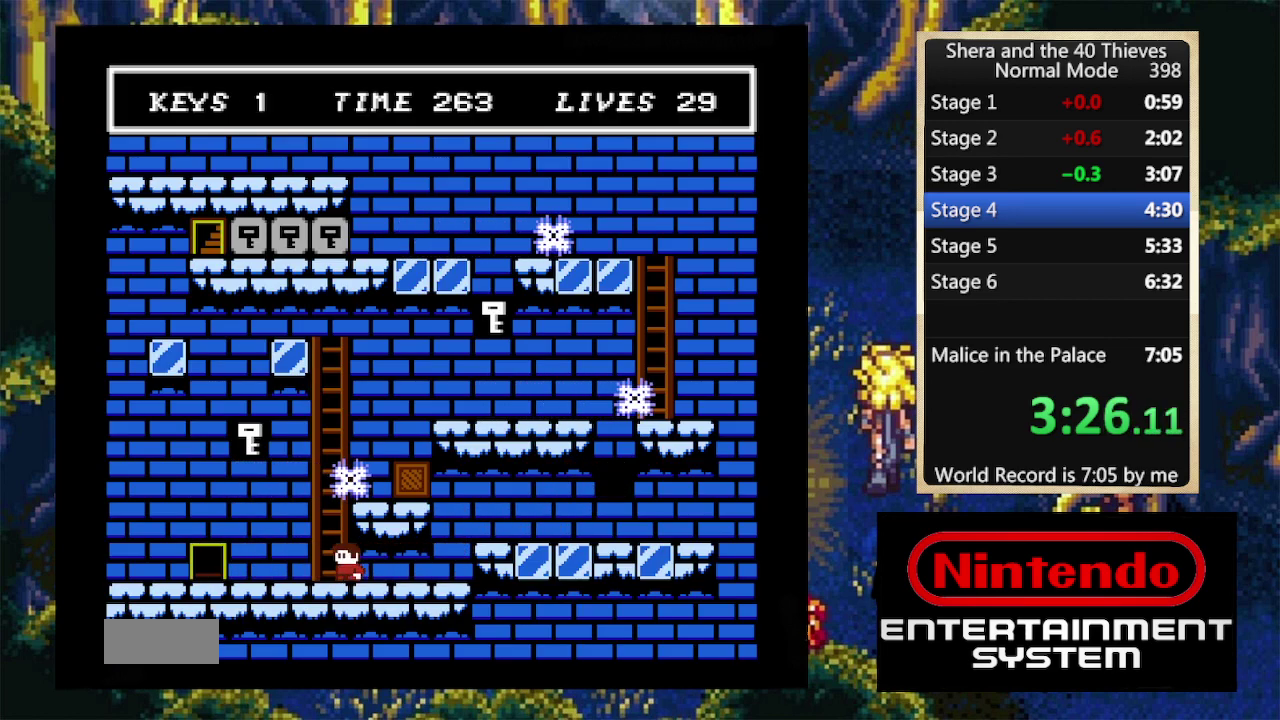
{"buttons": [], "events": [[234, "DPAD_LEFT", "up"]]}
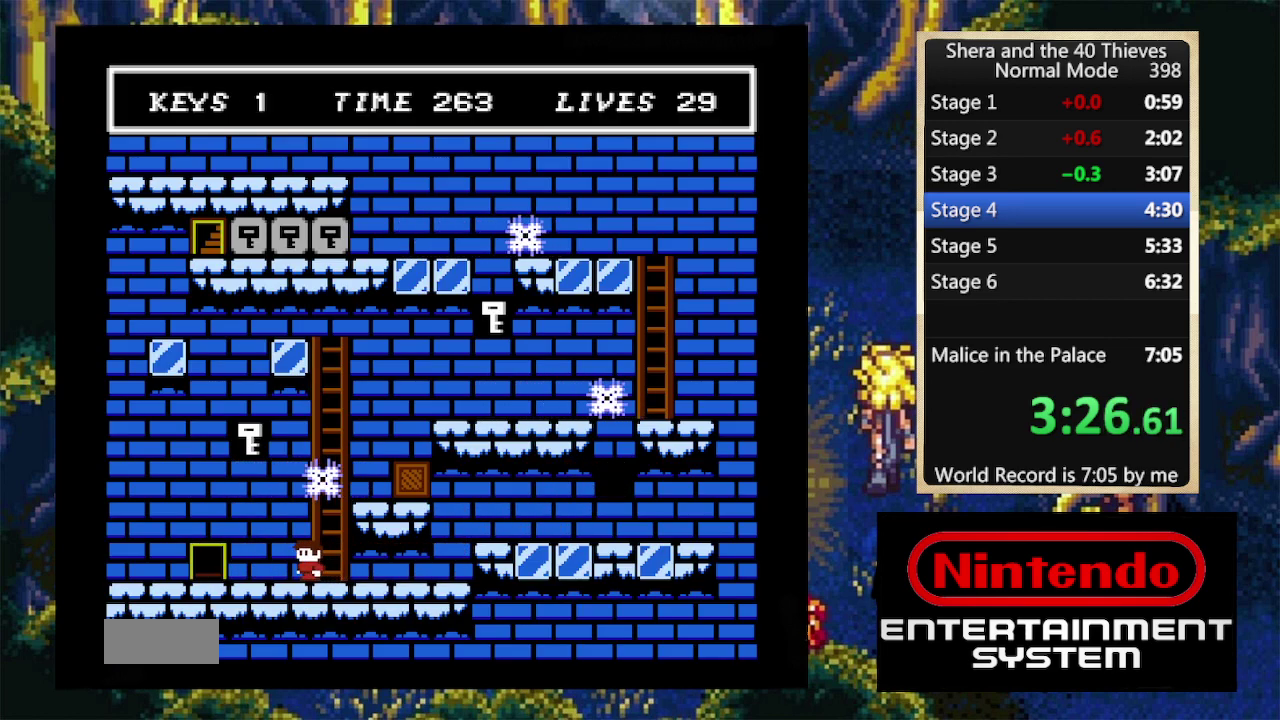
{"buttons": ["DPAD_UP", "DPAD_LEFT"], "events": [[67, "DPAD_RIGHT", "down"], [100, "A", "down"], [100, "DPAD_UP", "down"], [200, "A", "up"], [234, "A", "down"], [300, "A", "up"], [300, "DPAD_RIGHT", "up"], [334, "A", "down"], [367, "DPAD_LEFT", "down"], [400, "A", "up"], [434, "A", "down"], [500, "A", "up"]]}